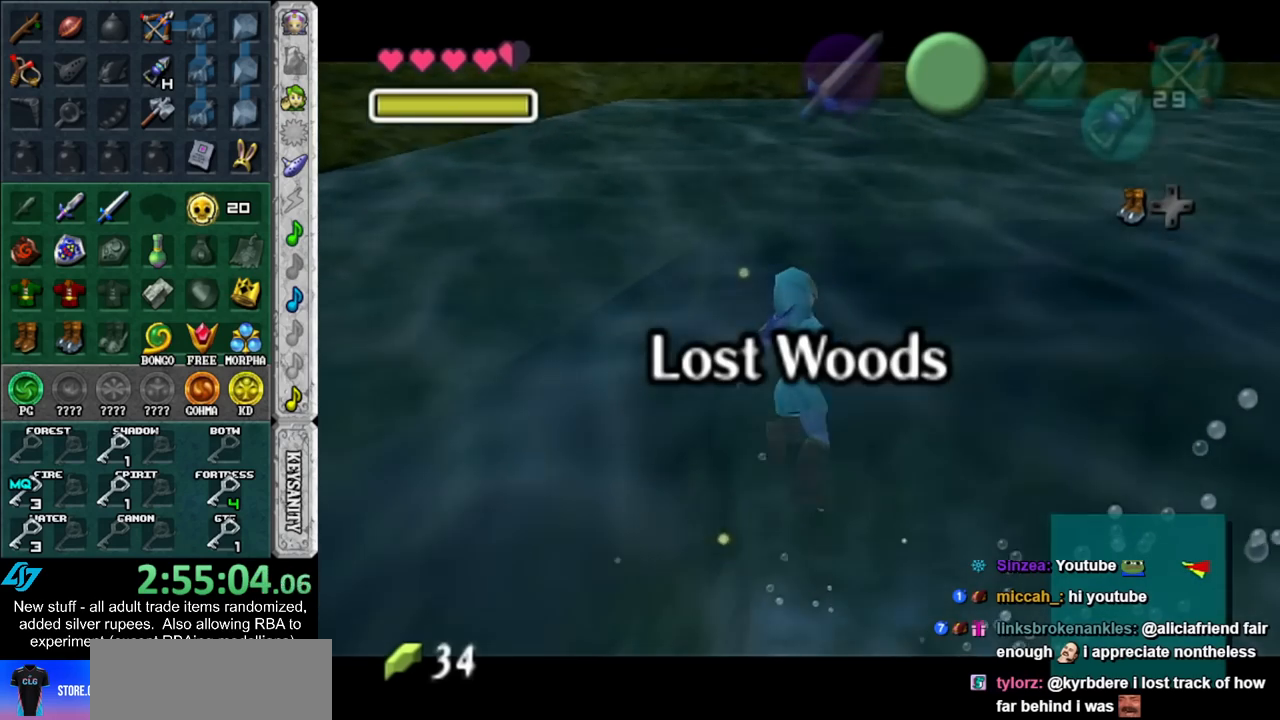
Gameplay with a controller (Nintendo layout); each line is a JSON object with the inputs held at the frame after it. "events" lists button and stick changes between this image and that frame as [ms after this image, input, new state], when the widget could be followed in between. Not read: L3 R3.
{"buttons": ["L1"], "left_stick": "up", "right_stick": "center", "events": []}
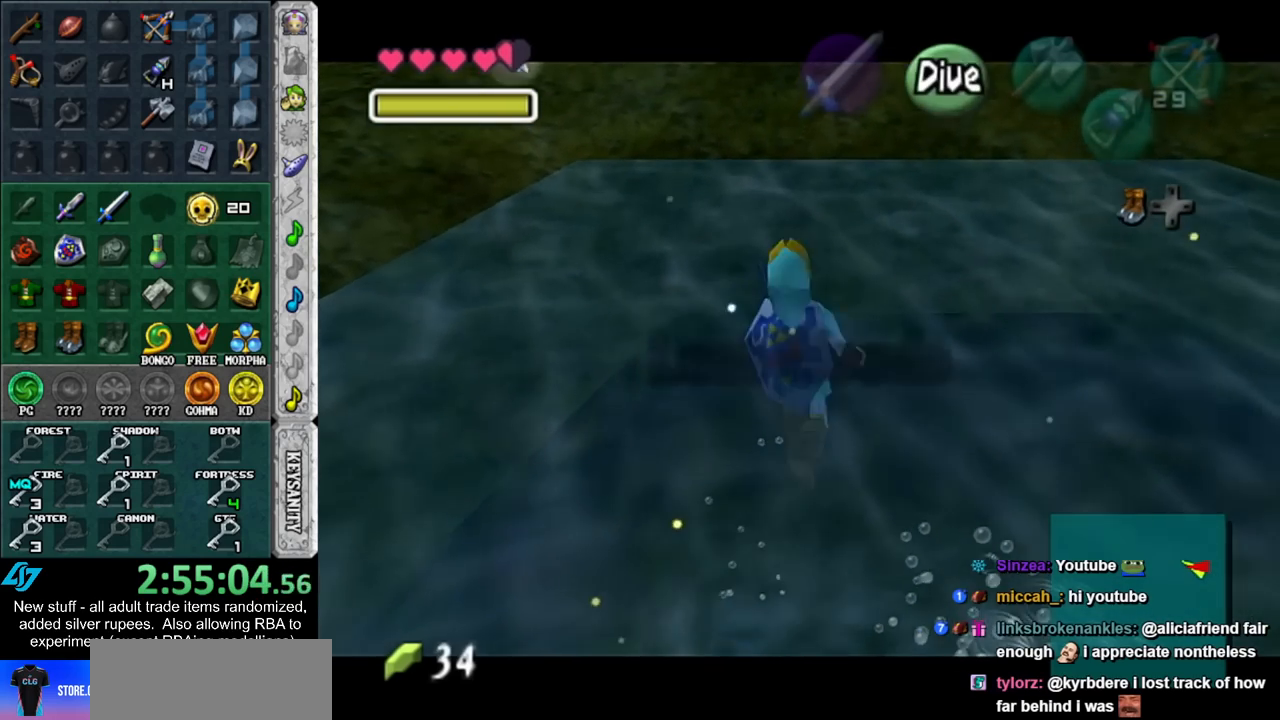
{"buttons": ["L1"], "left_stick": "up", "right_stick": "center", "events": []}
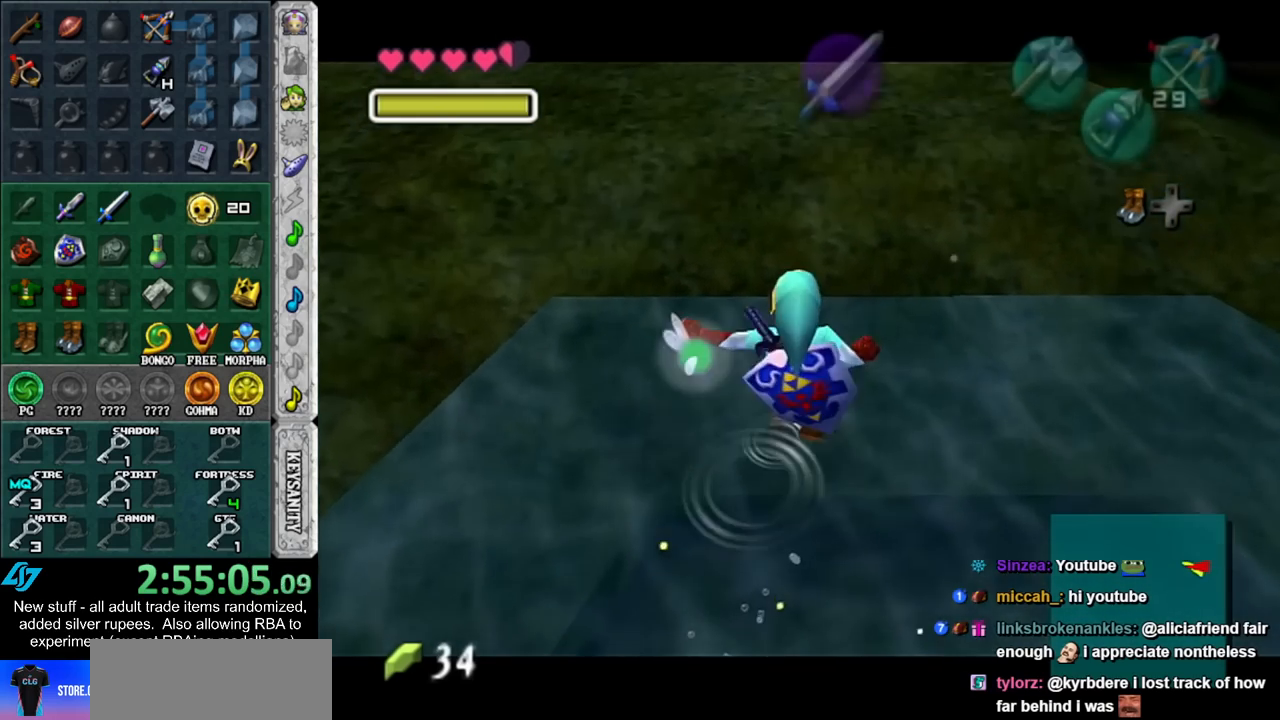
{"buttons": ["L1"], "left_stick": "up", "right_stick": "center", "events": [[83, "A", "down"], [233, "A", "up"]]}
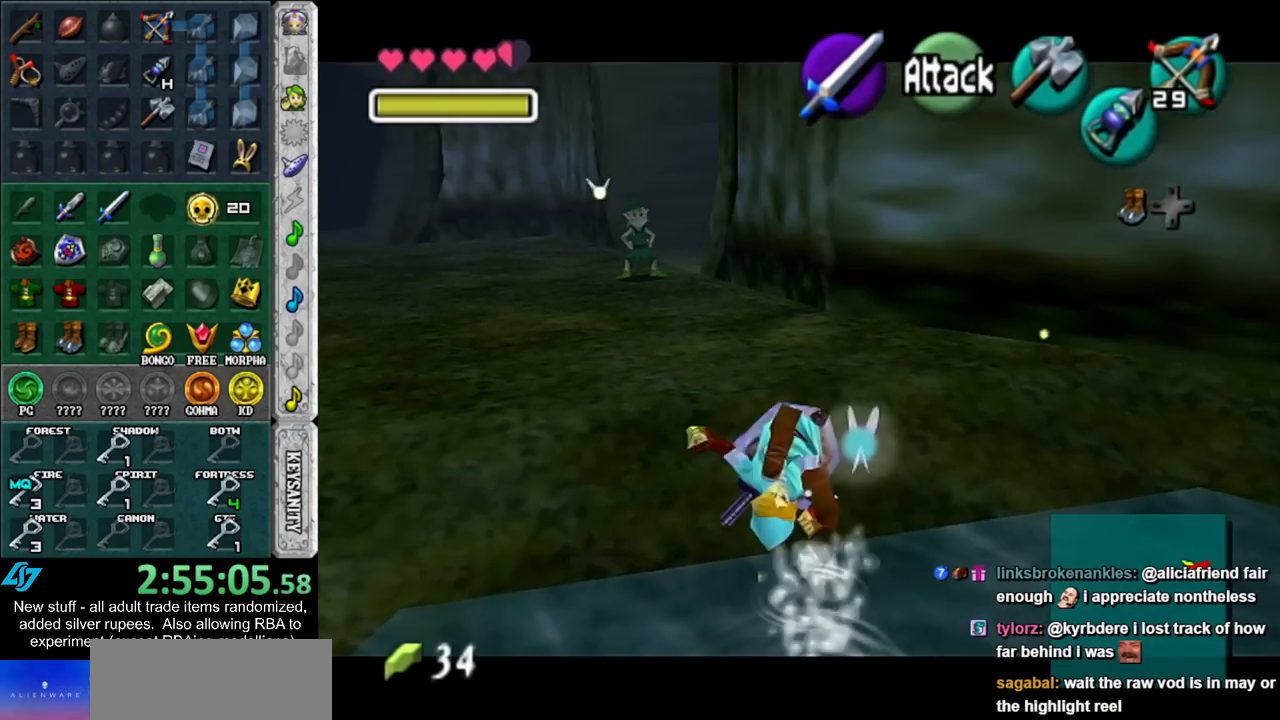
{"buttons": ["L1"], "left_stick": "center", "right_stick": "center", "events": [[450, "left_stick", "center"]]}
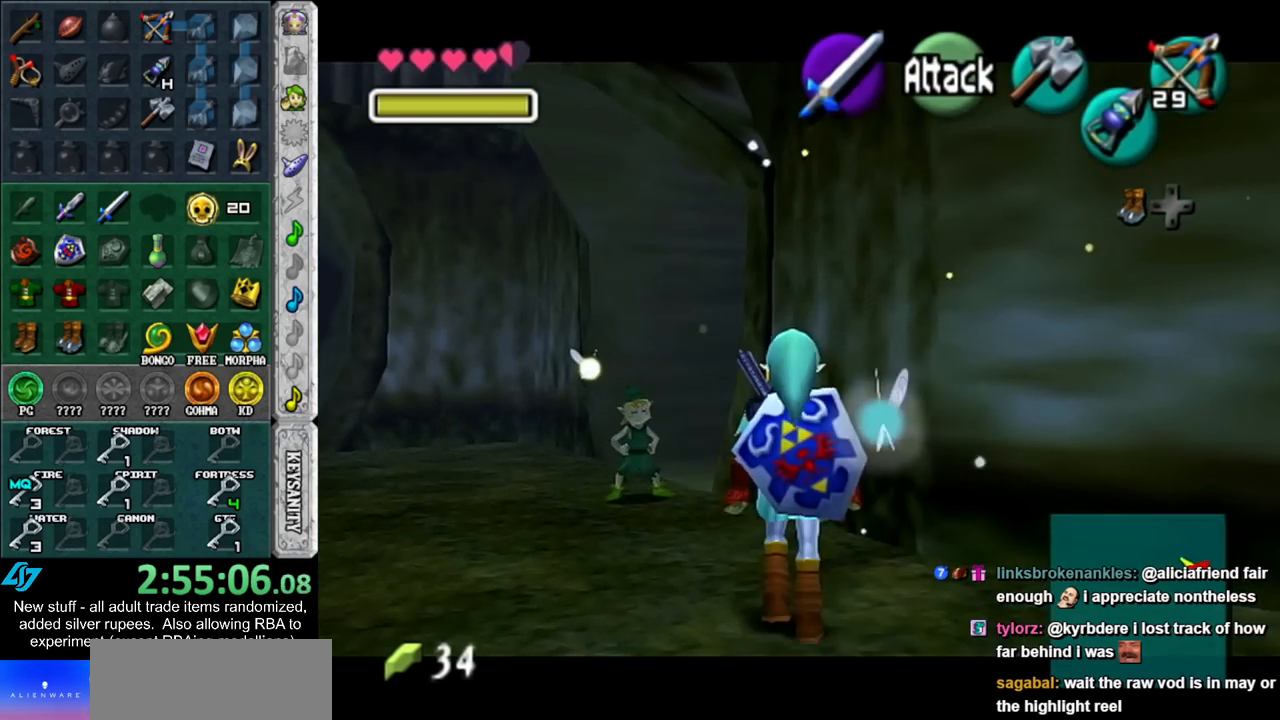
{"buttons": ["L1"], "left_stick": "center", "right_stick": "center", "events": [[233, "L1", "up"], [300, "L1", "down"]]}
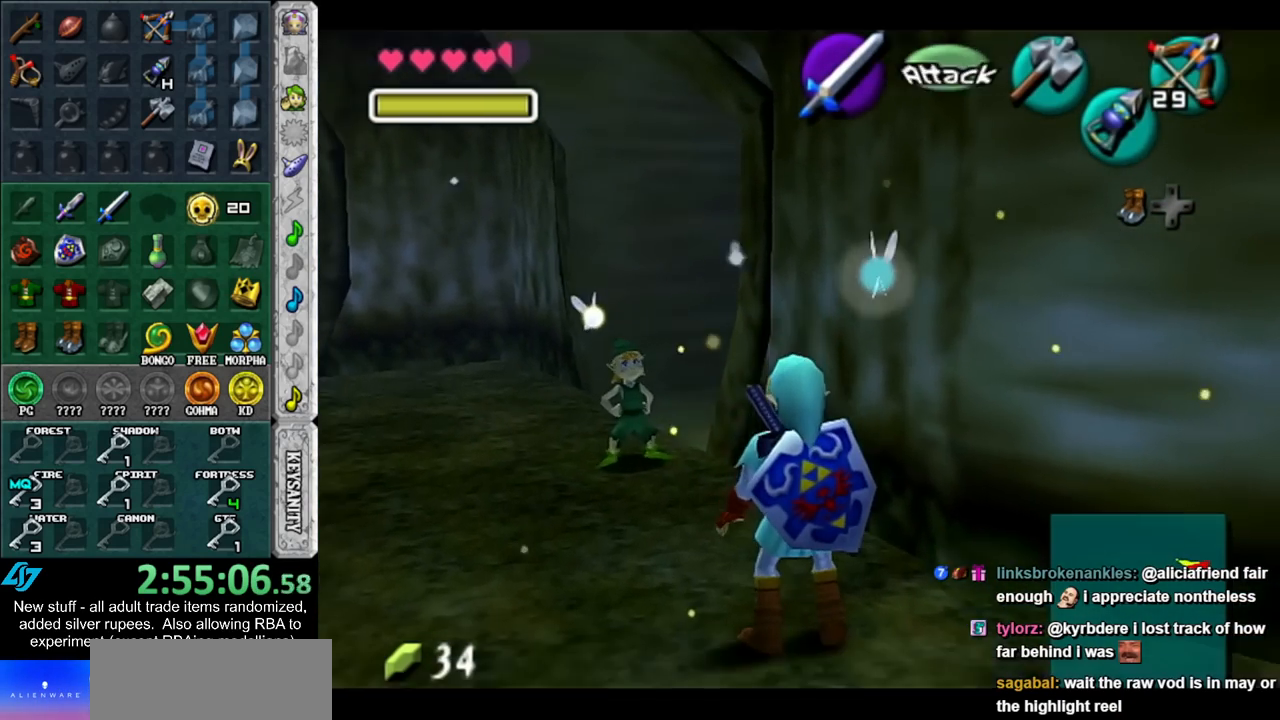
{"buttons": ["L1"], "left_stick": "center", "right_stick": "center", "events": [[50, "L1", "up"], [200, "left_stick", "down"], [300, "L1", "down"], [300, "left_stick", "center"]]}
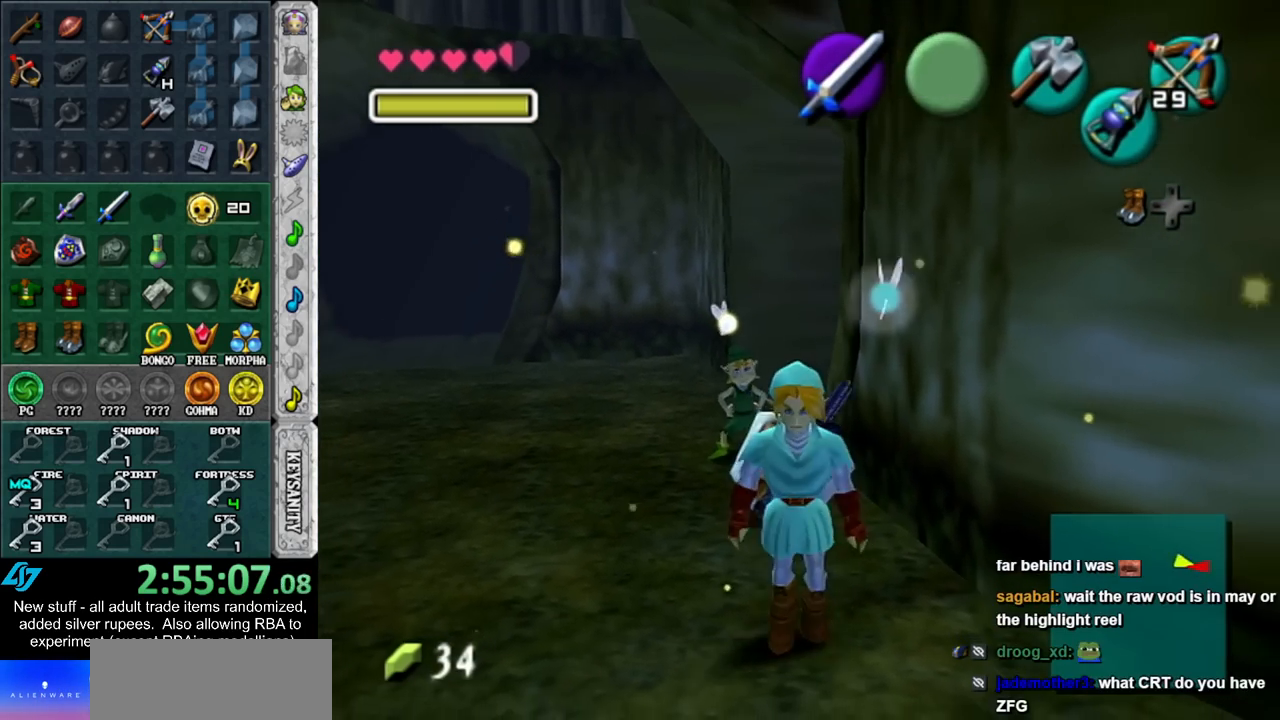
{"buttons": ["L1"], "left_stick": "down", "right_stick": "center", "events": [[17, "left_stick", "down"], [83, "left_stick", "down-left"], [383, "left_stick", "down"]]}
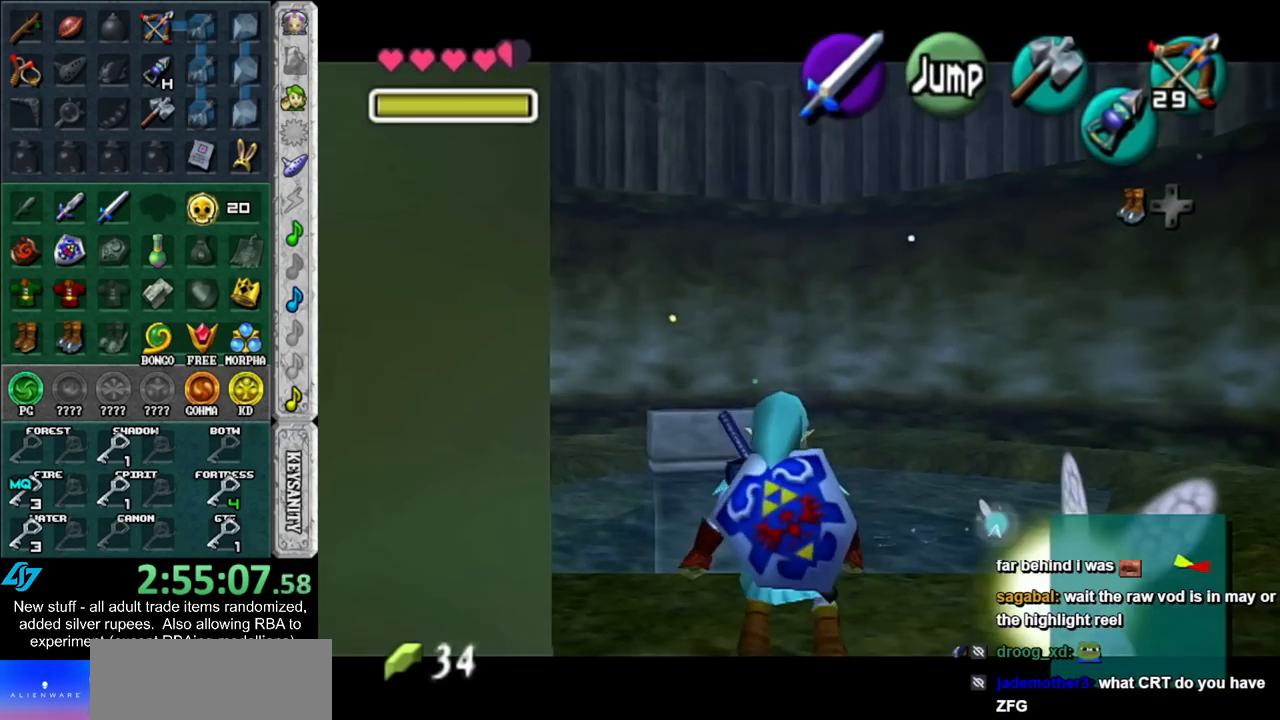
{"buttons": ["L1"], "left_stick": "down", "right_stick": "center", "events": [[333, "Z", "down"], [400, "Z", "up"]]}
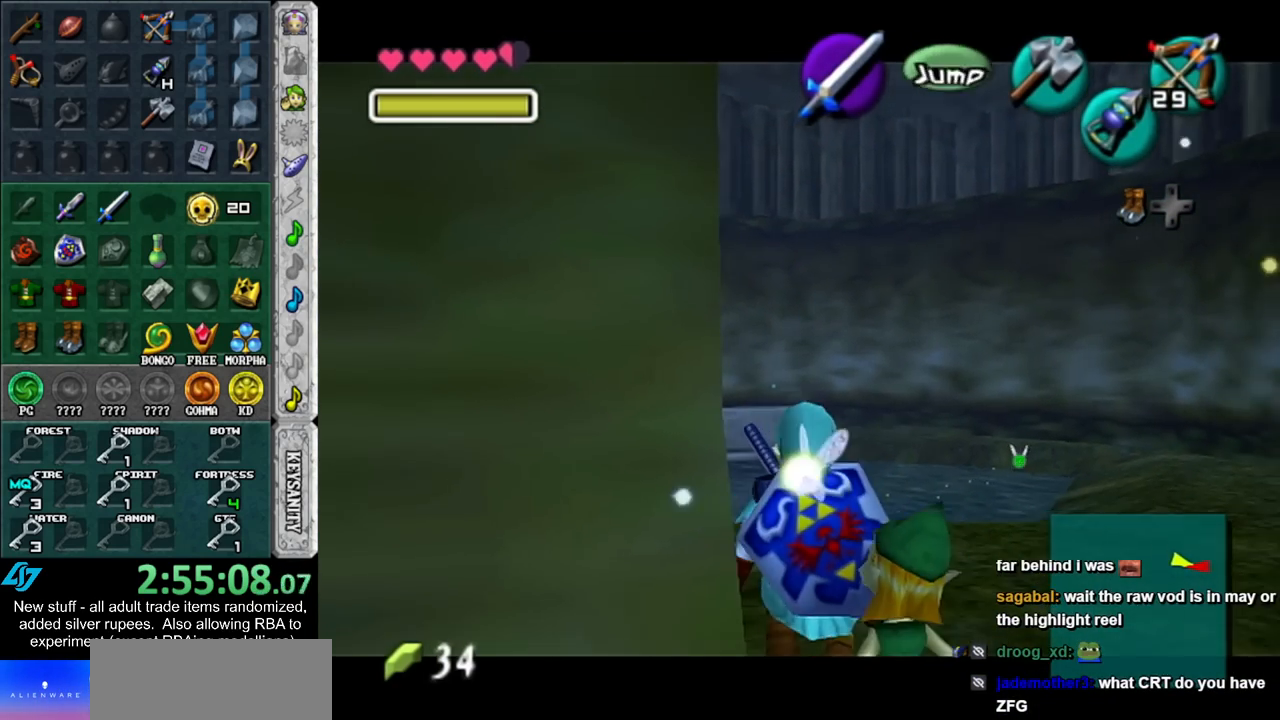
{"buttons": ["L1"], "left_stick": "down", "right_stick": "center", "events": [[17, "left_stick", "center"], [400, "left_stick", "down"]]}
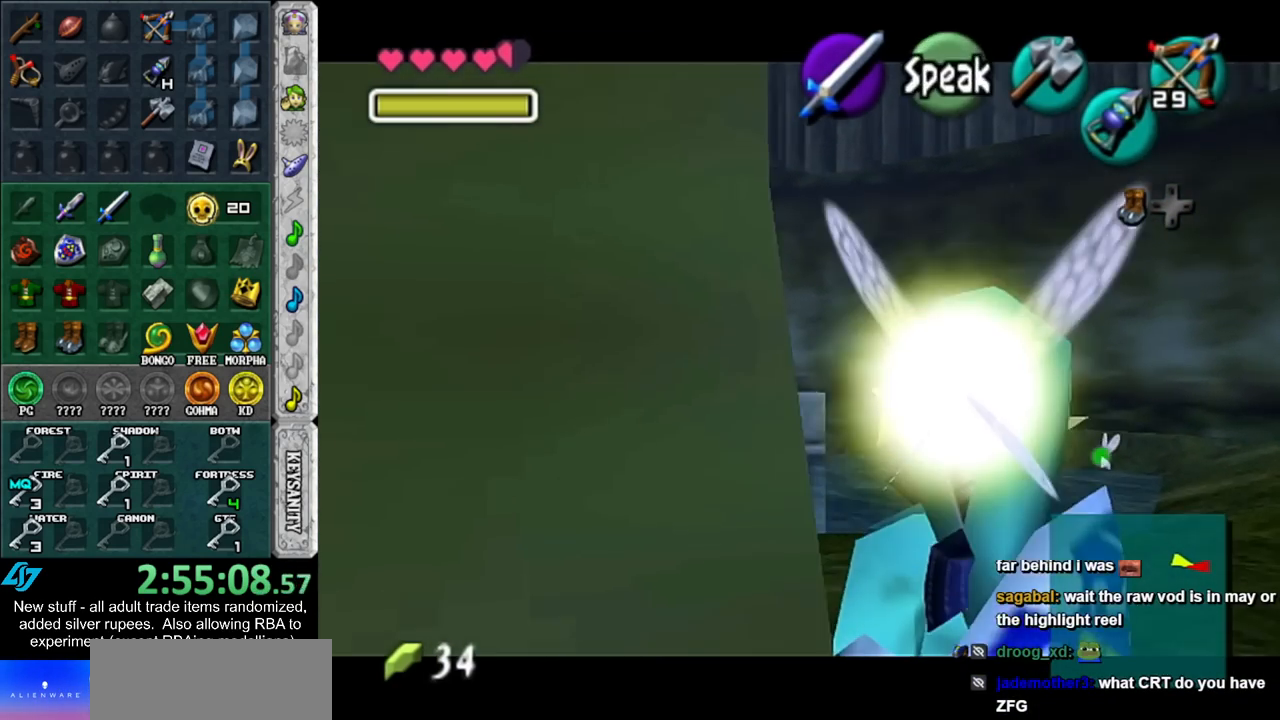
{"buttons": ["A", "L1"], "left_stick": "down", "right_stick": "center", "events": [[300, "A", "down"], [400, "A", "up"], [483, "A", "down"]]}
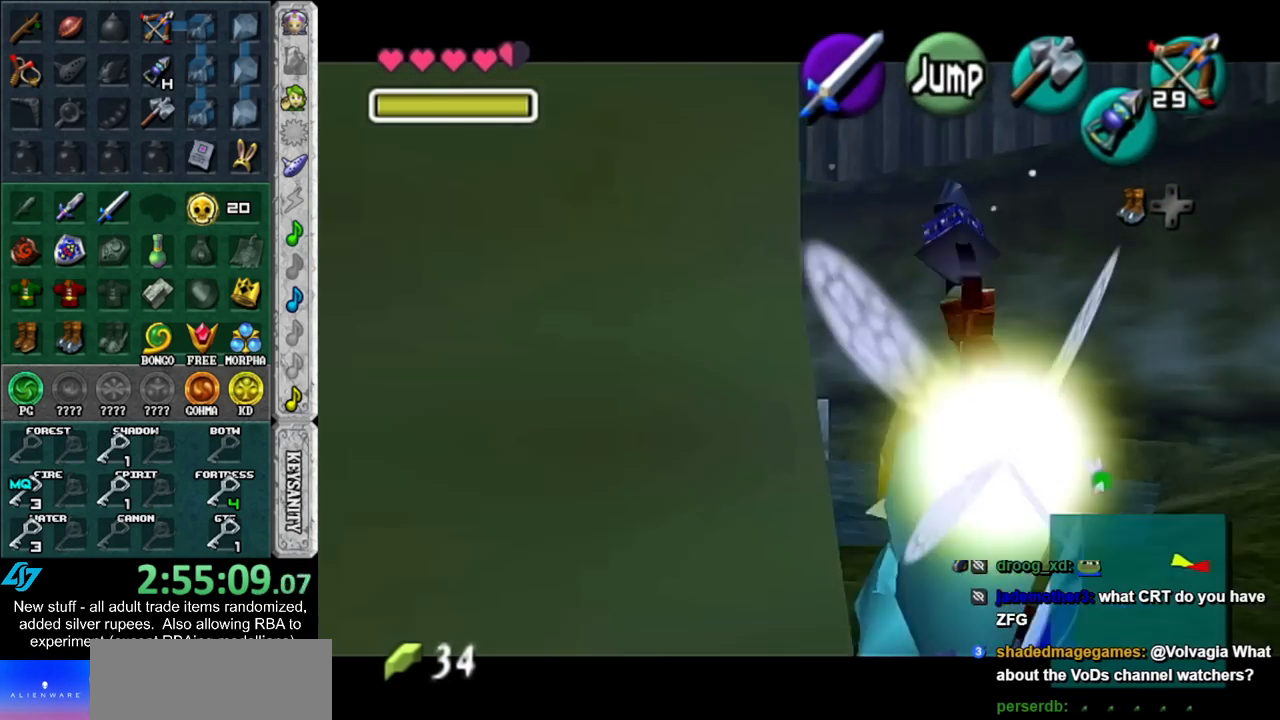
{"buttons": ["A", "L1"], "left_stick": "down", "right_stick": "center", "events": [[83, "A", "up"], [417, "A", "down"]]}
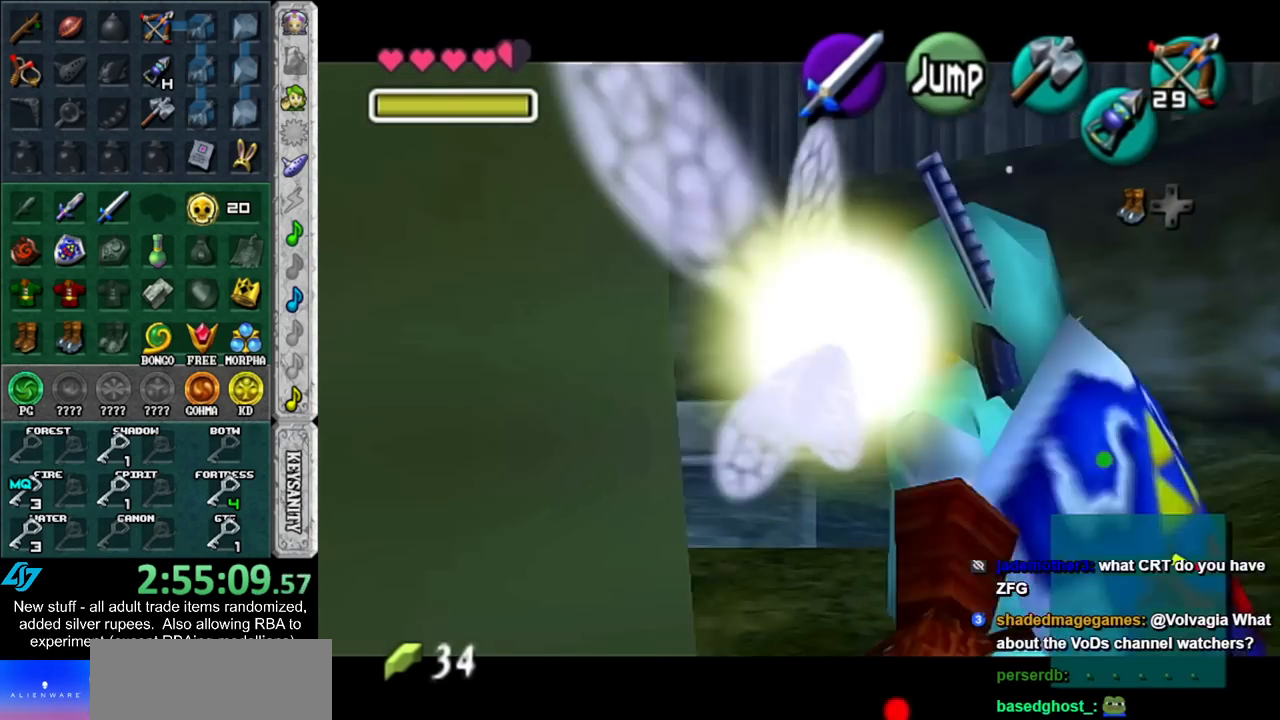
{"buttons": ["A", "L1"], "left_stick": "down", "right_stick": "center", "events": [[50, "A", "up"], [117, "A", "down"], [200, "A", "up"], [300, "A", "down"], [383, "A", "up"], [450, "A", "down"]]}
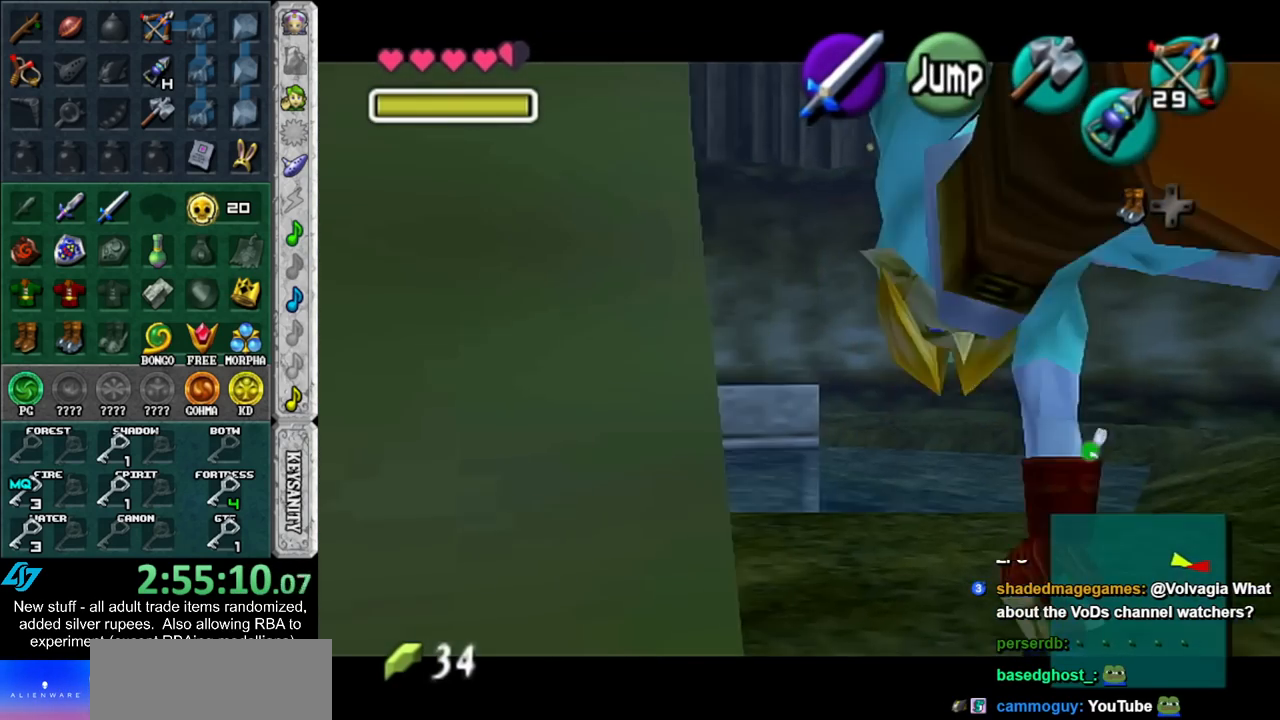
{"buttons": ["L1"], "left_stick": "down", "right_stick": "center", "events": [[83, "A", "up"], [133, "A", "down"], [233, "A", "up"], [333, "A", "down"], [417, "A", "up"]]}
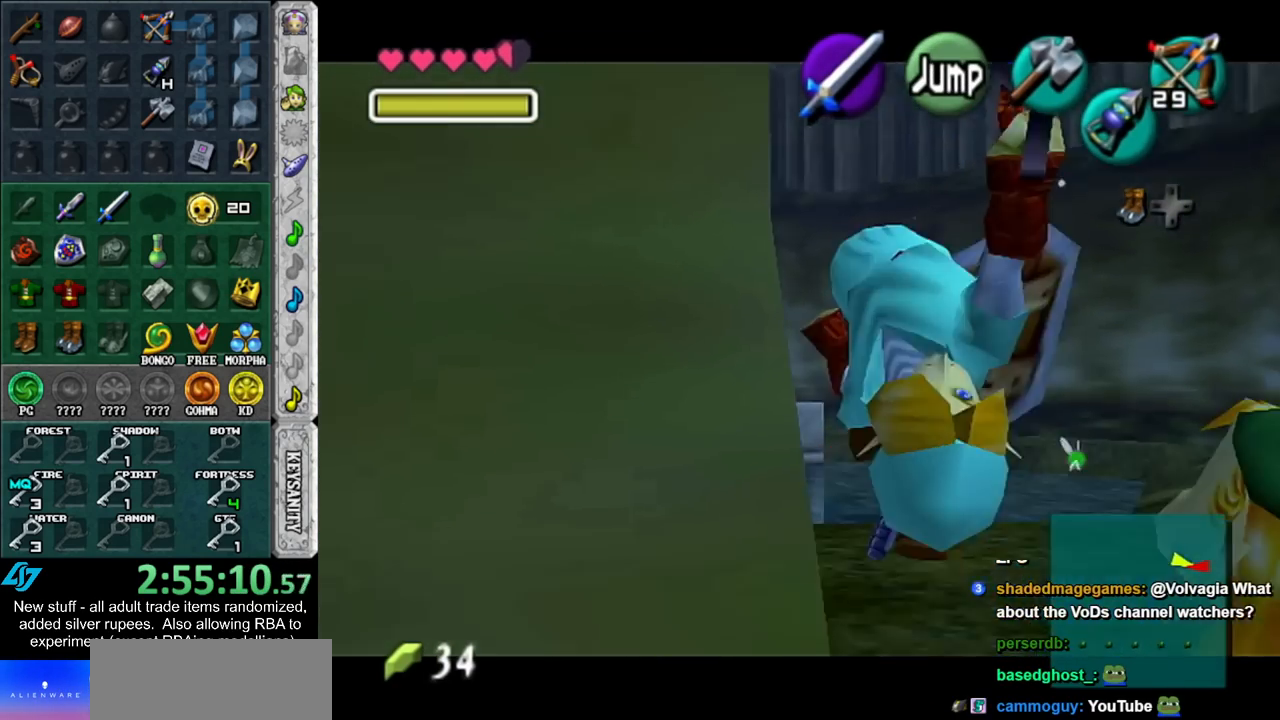
{"buttons": ["L1"], "left_stick": "down", "right_stick": "center", "events": [[17, "A", "down"], [117, "A", "up"], [200, "A", "down"], [300, "A", "up"], [400, "A", "down"], [483, "A", "up"]]}
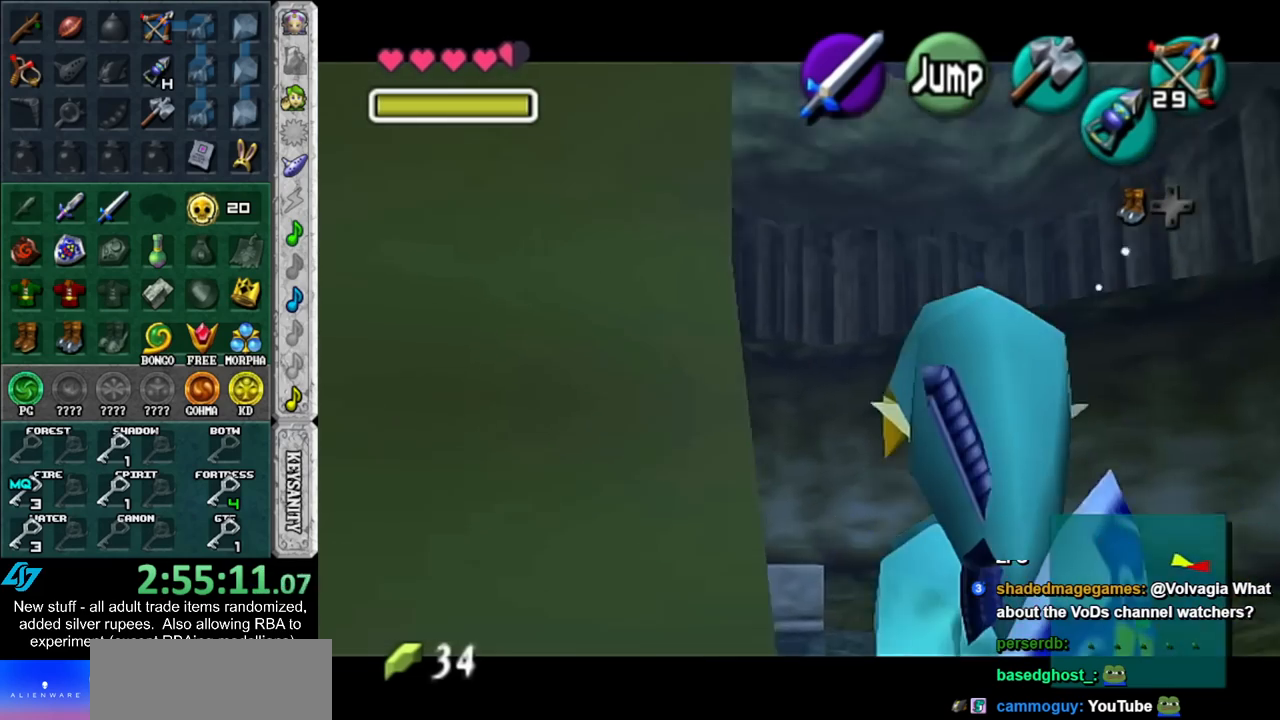
{"buttons": ["A", "L1"], "left_stick": "down", "right_stick": "center", "events": [[83, "A", "down"], [167, "A", "up"], [267, "A", "down"], [367, "A", "up"], [450, "A", "down"]]}
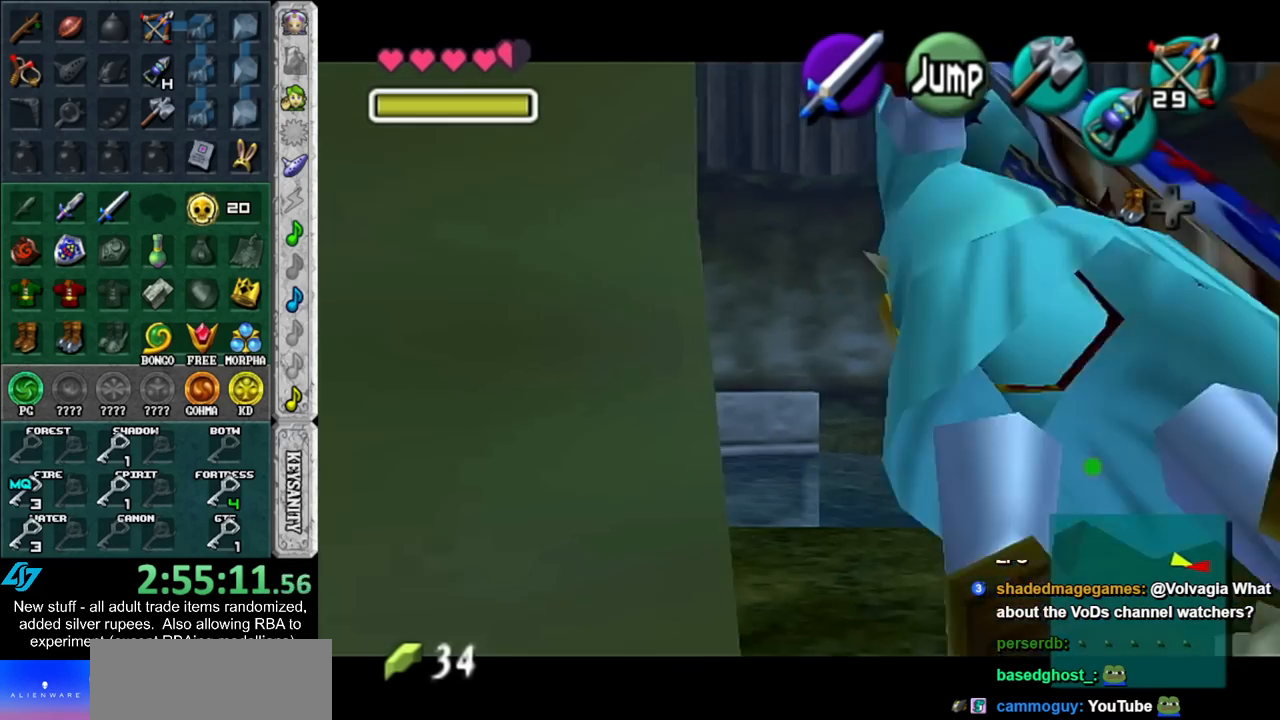
{"buttons": ["L1"], "left_stick": "down", "right_stick": "center", "events": [[50, "A", "up"], [150, "A", "down"], [233, "A", "up"], [333, "A", "down"], [417, "A", "up"]]}
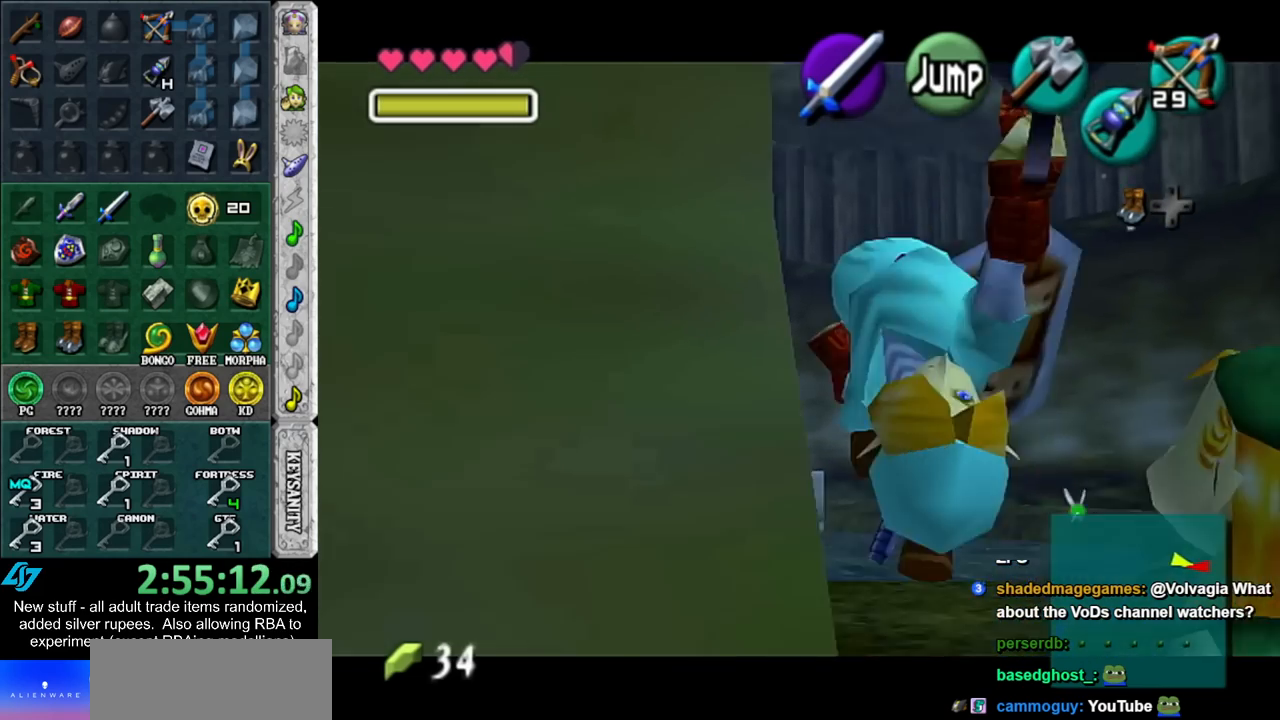
{"buttons": ["A", "L1"], "left_stick": "down", "right_stick": "center", "events": [[17, "A", "down"], [117, "A", "up"], [200, "A", "down"], [333, "A", "up"], [400, "A", "down"]]}
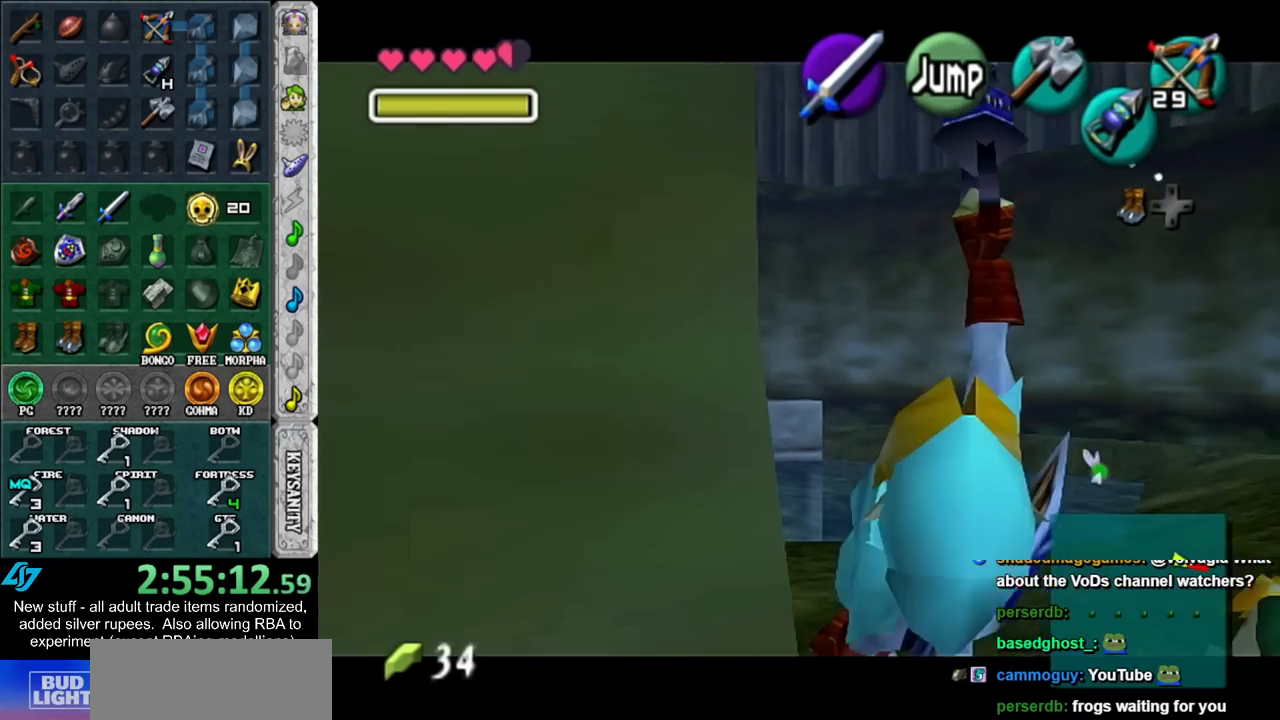
{"buttons": ["L1"], "left_stick": "down", "right_stick": "center", "events": [[17, "A", "up"], [117, "A", "down"], [200, "A", "up"], [300, "A", "down"], [417, "A", "up"]]}
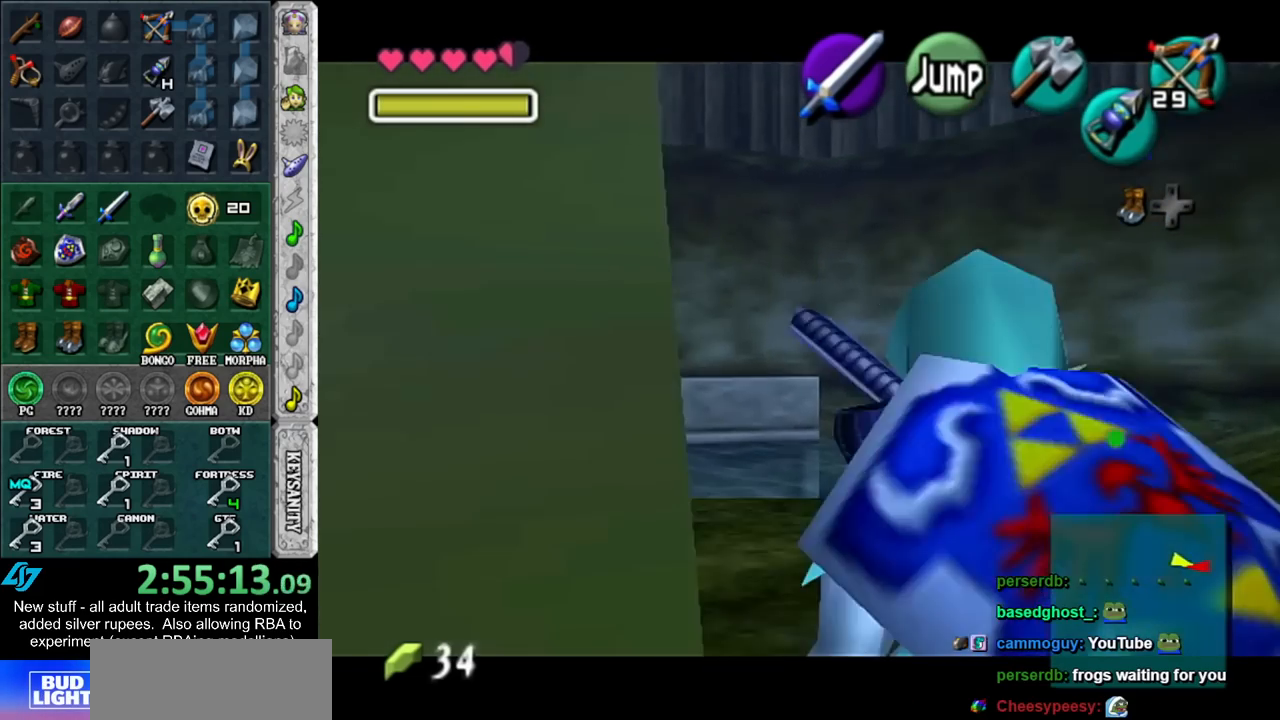
{"buttons": [], "left_stick": "down-left", "right_stick": "center", "events": [[17, "A", "down"], [117, "A", "up"], [233, "L1", "up"], [300, "left_stick", "down-left"]]}
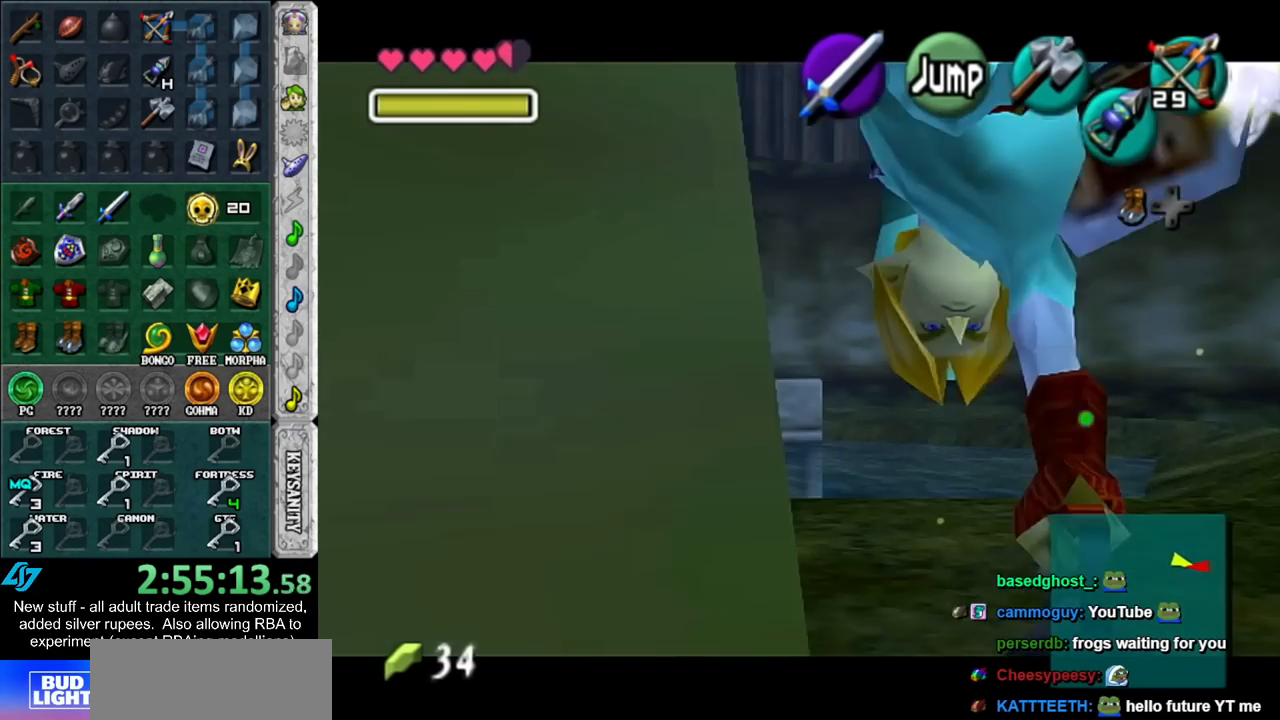
{"buttons": ["L1"], "left_stick": "center", "right_stick": "center", "events": [[17, "left_stick", "left"], [333, "L1", "down"], [400, "left_stick", "center"]]}
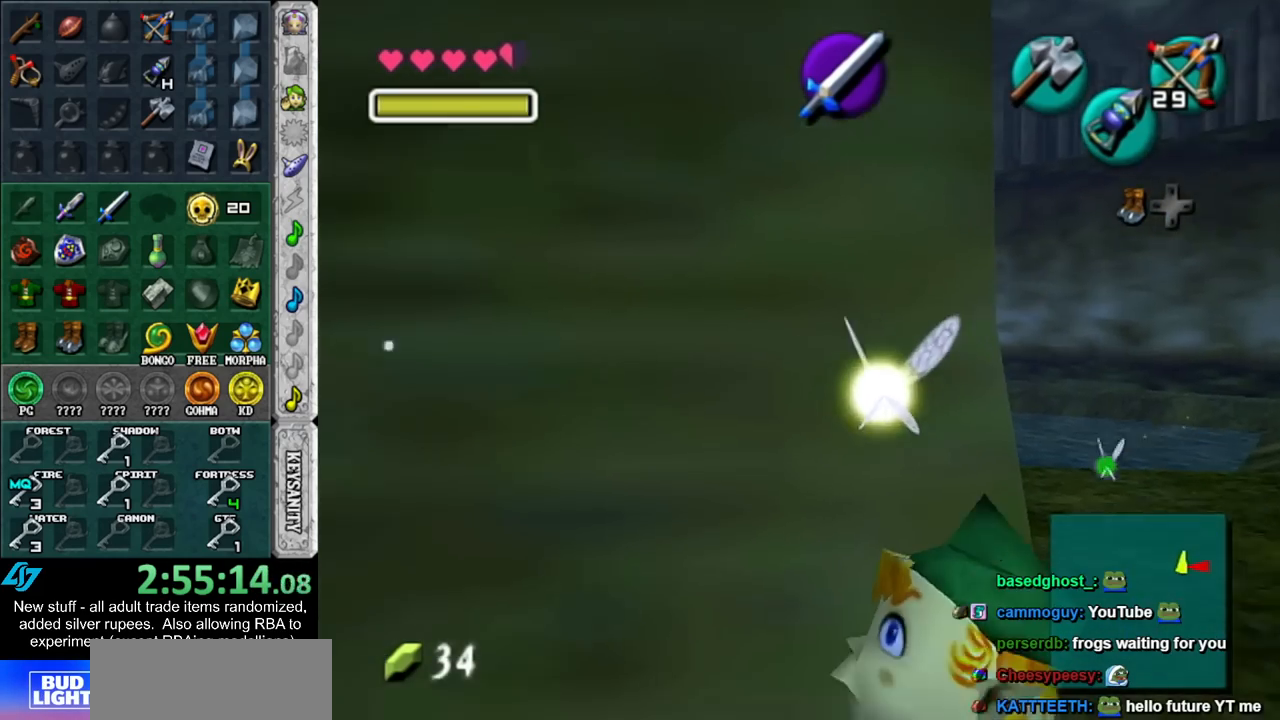
{"buttons": [], "left_stick": "up", "right_stick": "center", "events": [[50, "L1", "up"], [333, "left_stick", "up-left"], [433, "left_stick", "up"]]}
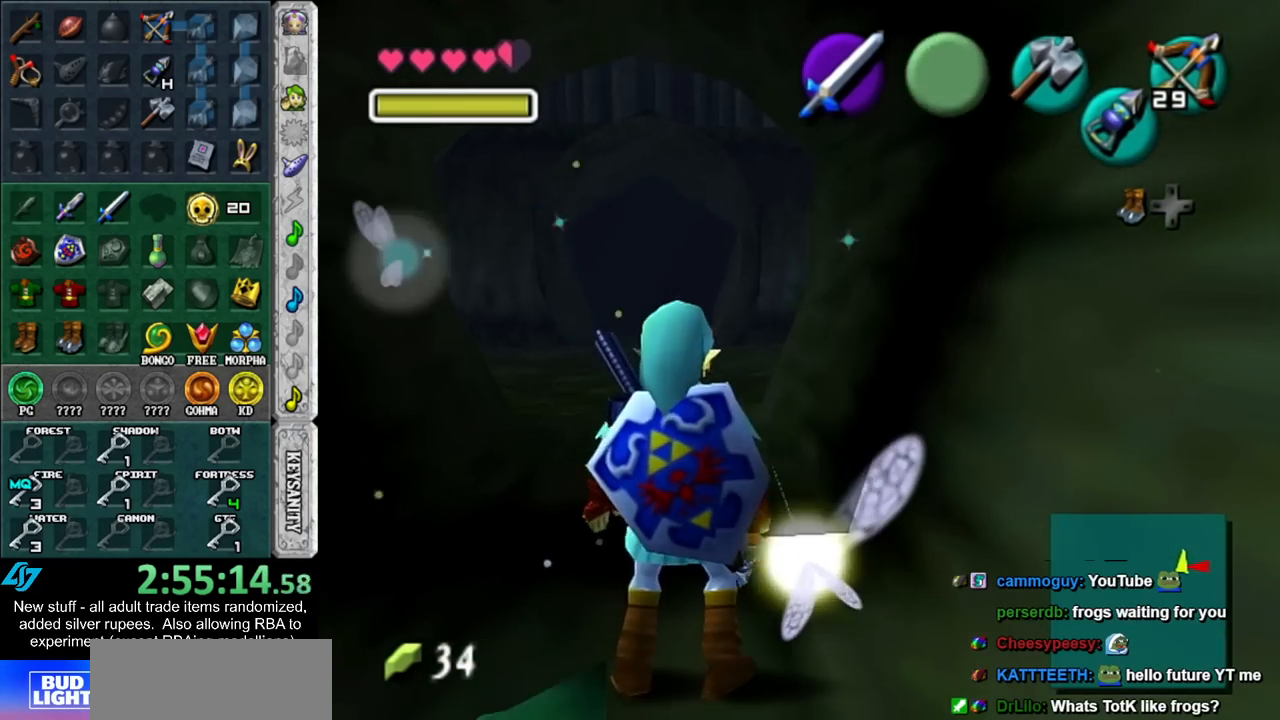
{"buttons": [], "left_stick": "up", "right_stick": "center", "events": [[233, "A", "down"], [400, "A", "up"]]}
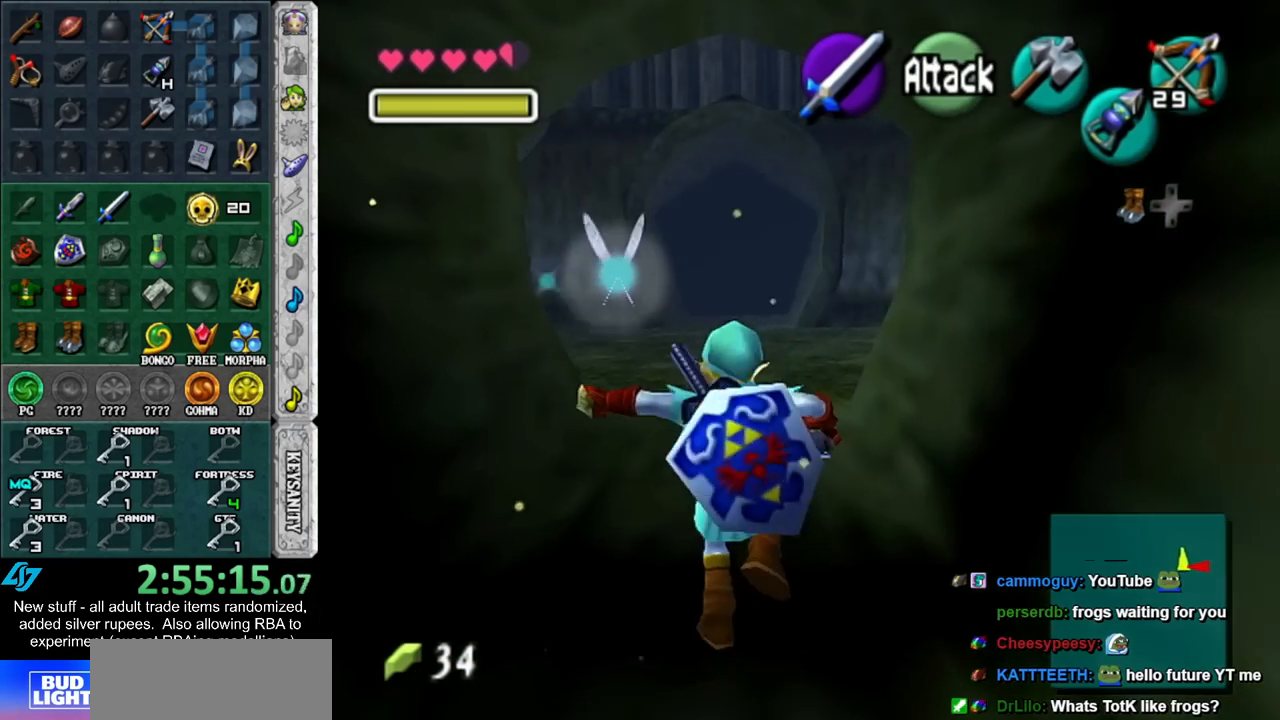
{"buttons": [], "left_stick": "up", "right_stick": "center", "events": []}
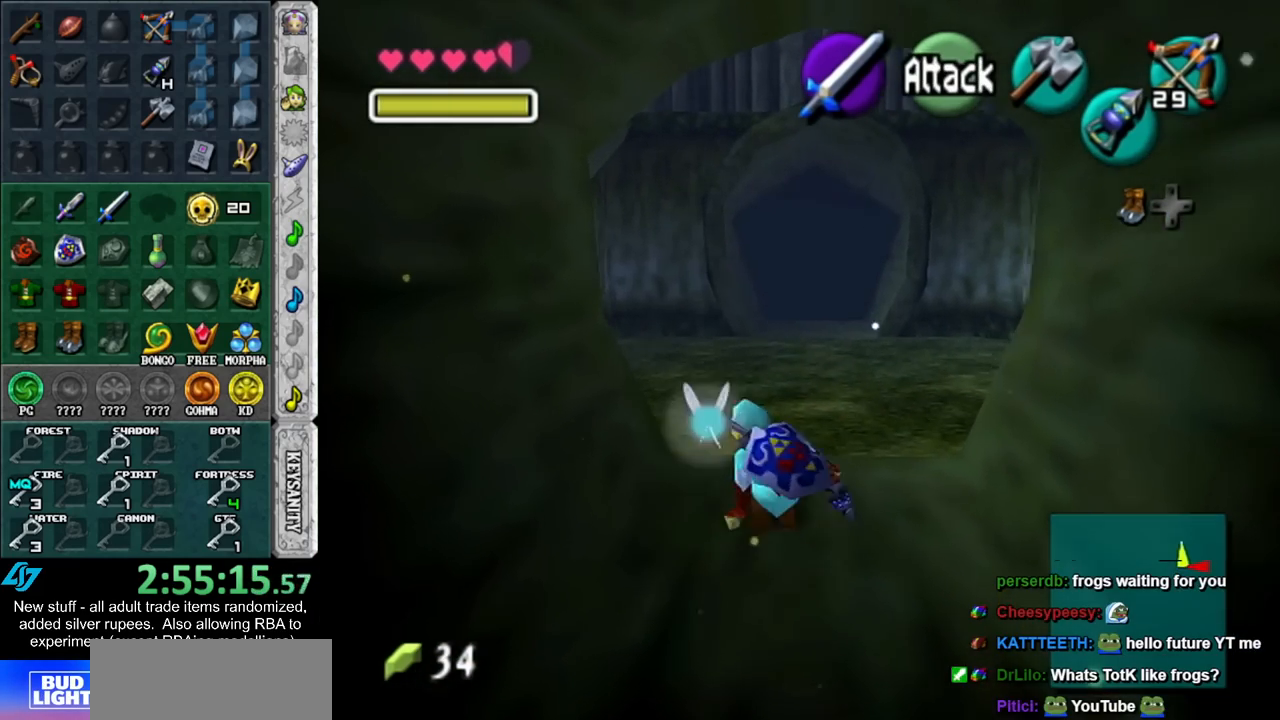
{"buttons": ["A"], "left_stick": "up-left", "right_stick": "center", "events": [[200, "left_stick", "up-left"], [333, "A", "down"]]}
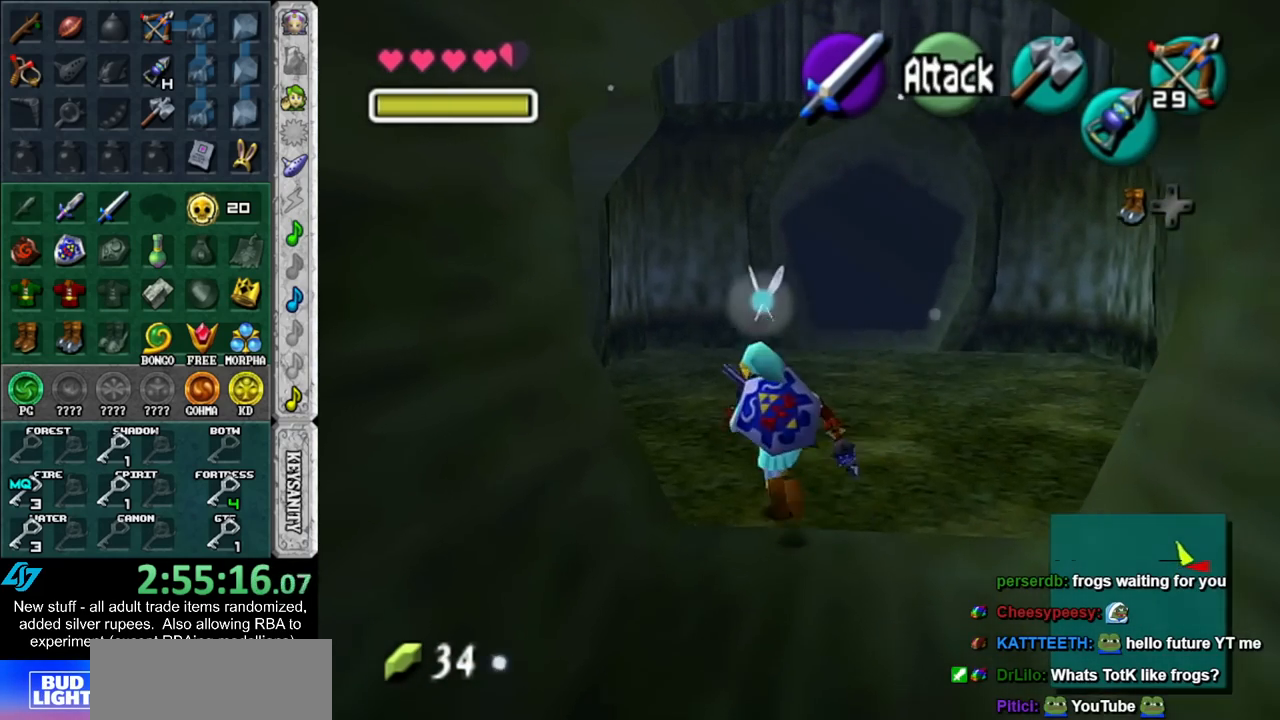
{"buttons": [], "left_stick": "up-left", "right_stick": "center", "events": [[17, "A", "up"]]}
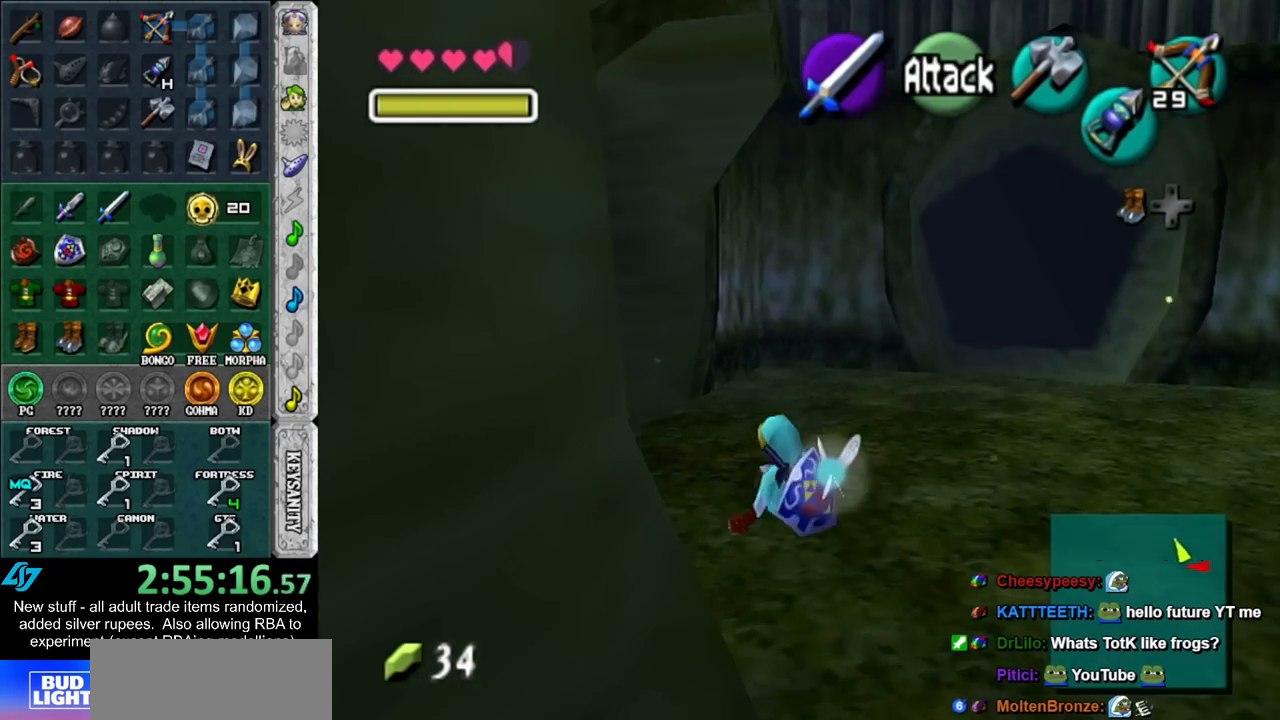
{"buttons": ["L1"], "left_stick": "up", "right_stick": "center", "events": [[150, "A", "down"], [267, "L1", "down"], [333, "A", "up"], [333, "left_stick", "up"]]}
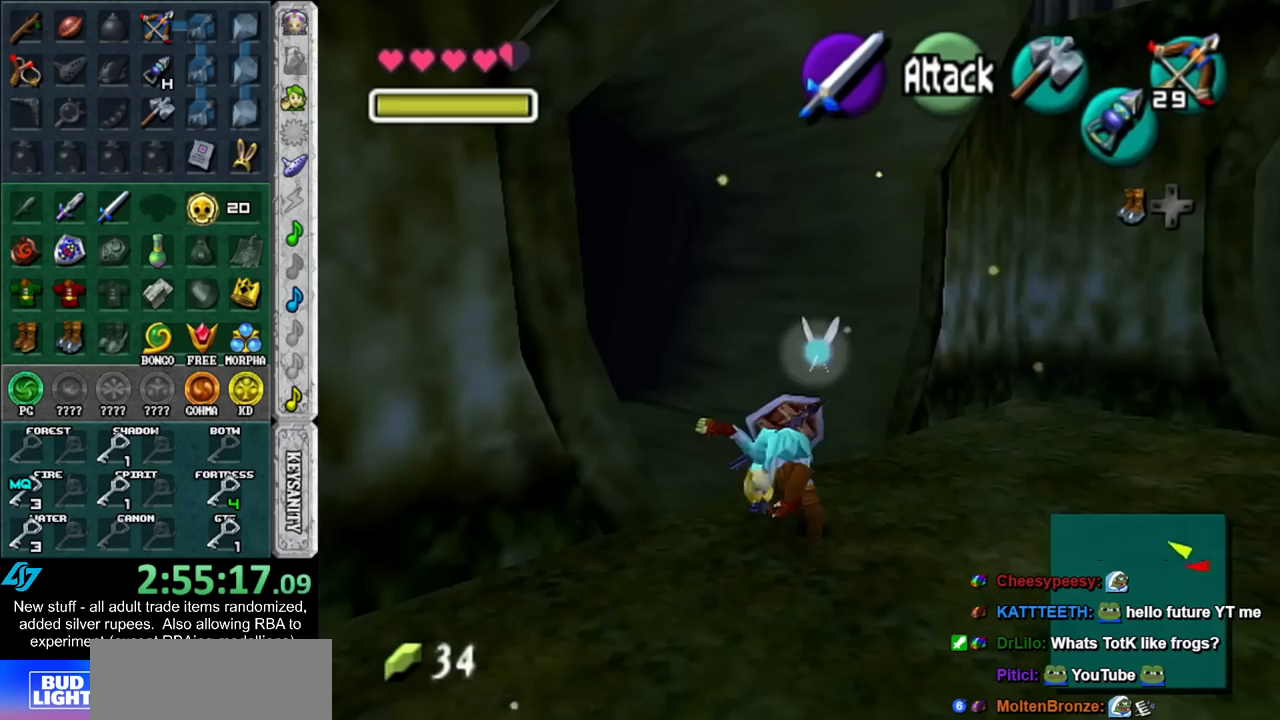
{"buttons": ["A"], "left_stick": "up-left", "right_stick": "center", "events": [[17, "L1", "up"], [267, "left_stick", "up-left"], [483, "A", "down"]]}
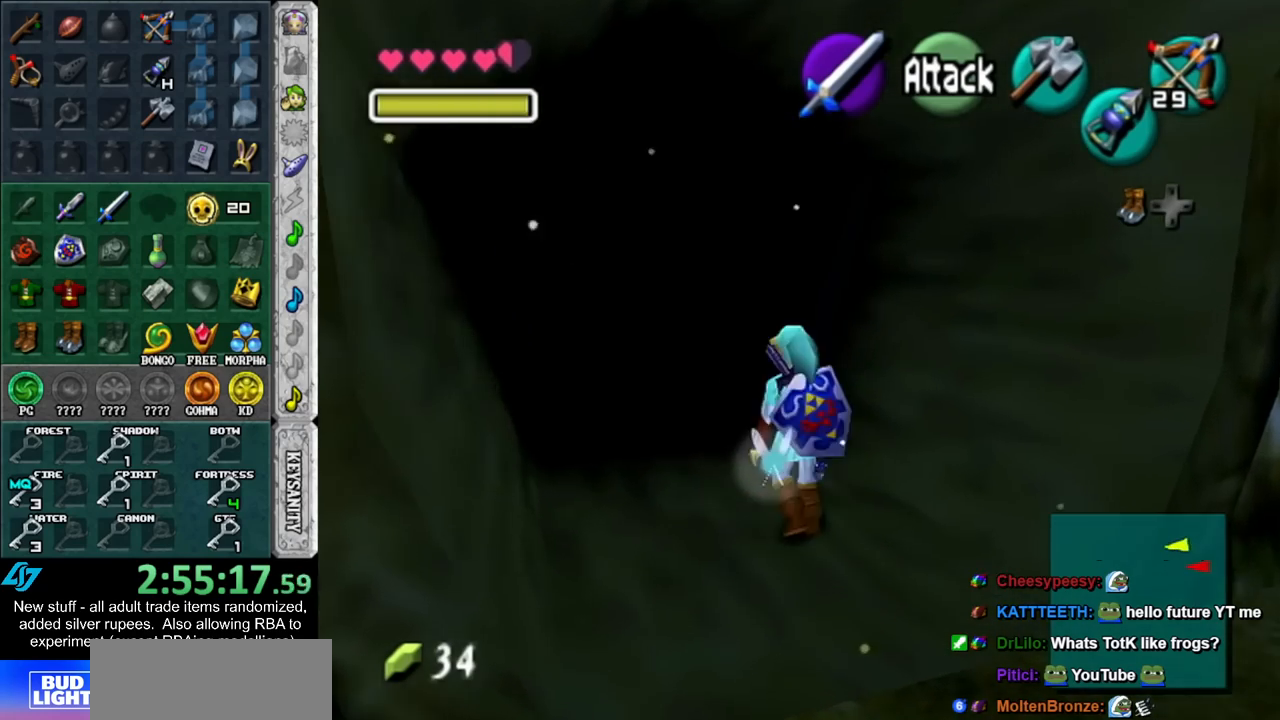
{"buttons": [], "left_stick": "up", "right_stick": "center", "events": [[150, "A", "up"], [383, "left_stick", "up"]]}
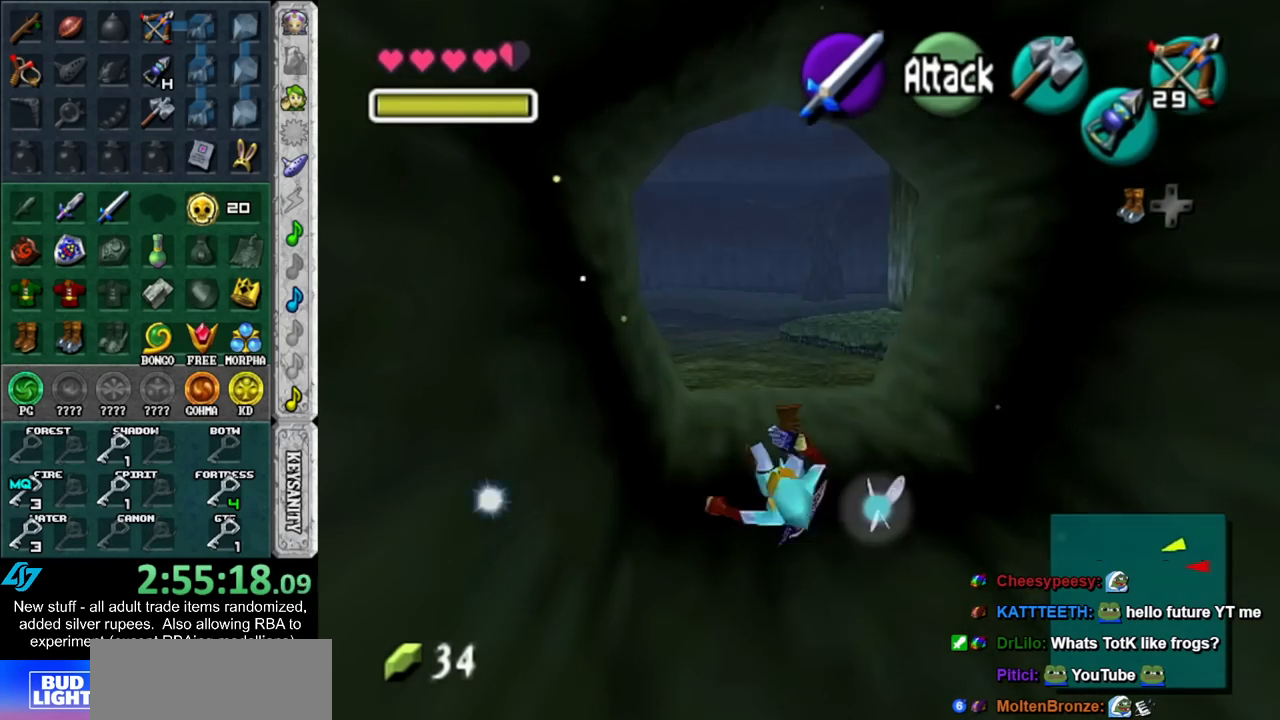
{"buttons": [], "left_stick": "up", "right_stick": "center", "events": [[267, "A", "down"], [450, "A", "up"]]}
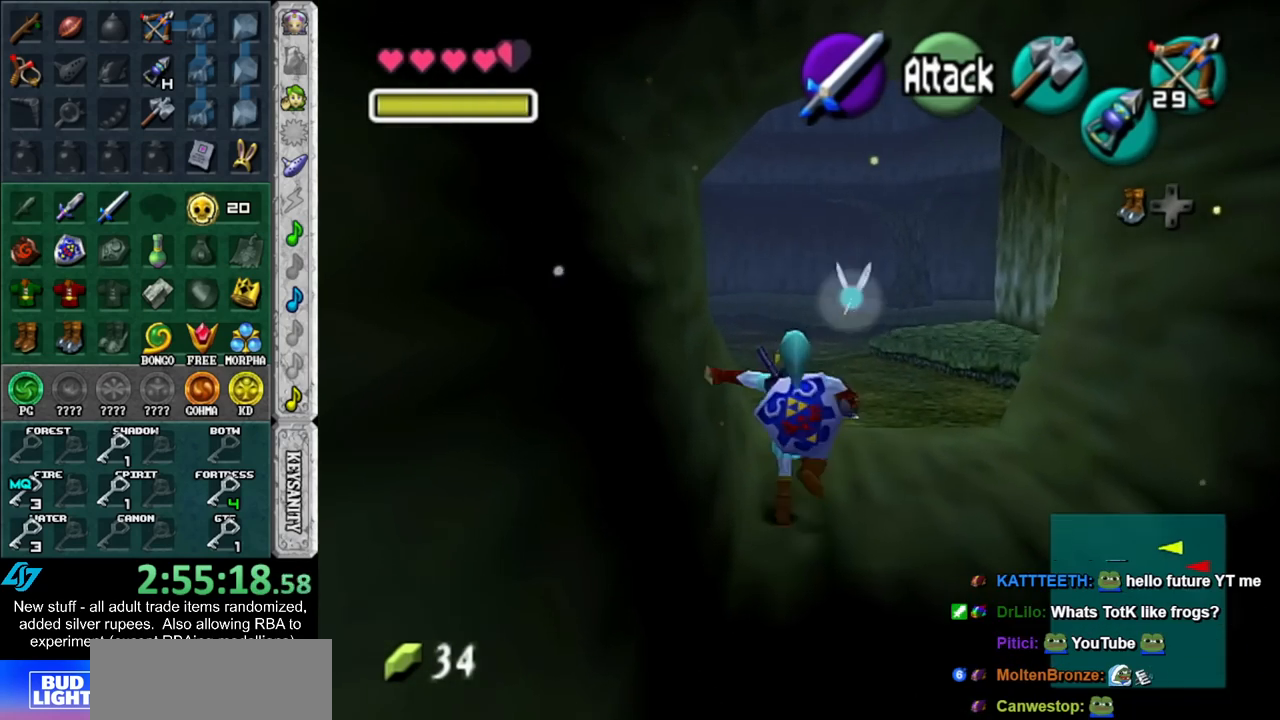
{"buttons": [], "left_stick": "up", "right_stick": "center", "events": []}
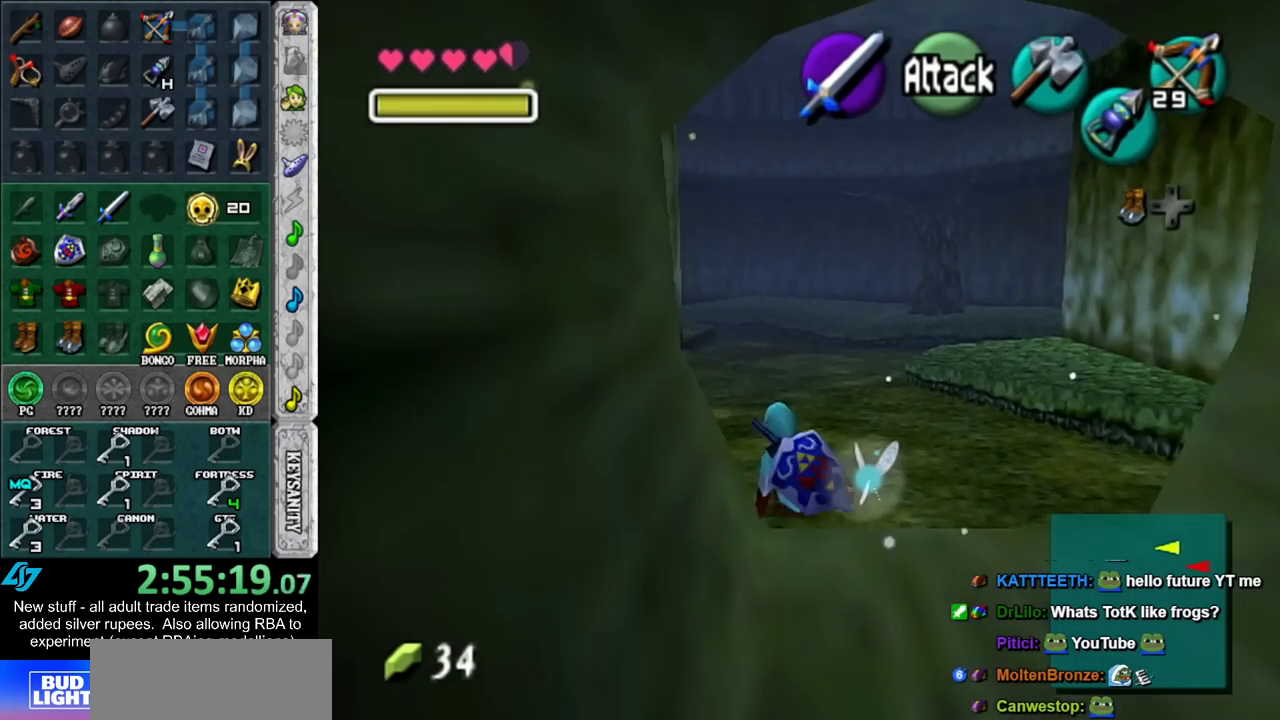
{"buttons": [], "left_stick": "up", "right_stick": "center", "events": [[83, "A", "down"], [267, "A", "up"]]}